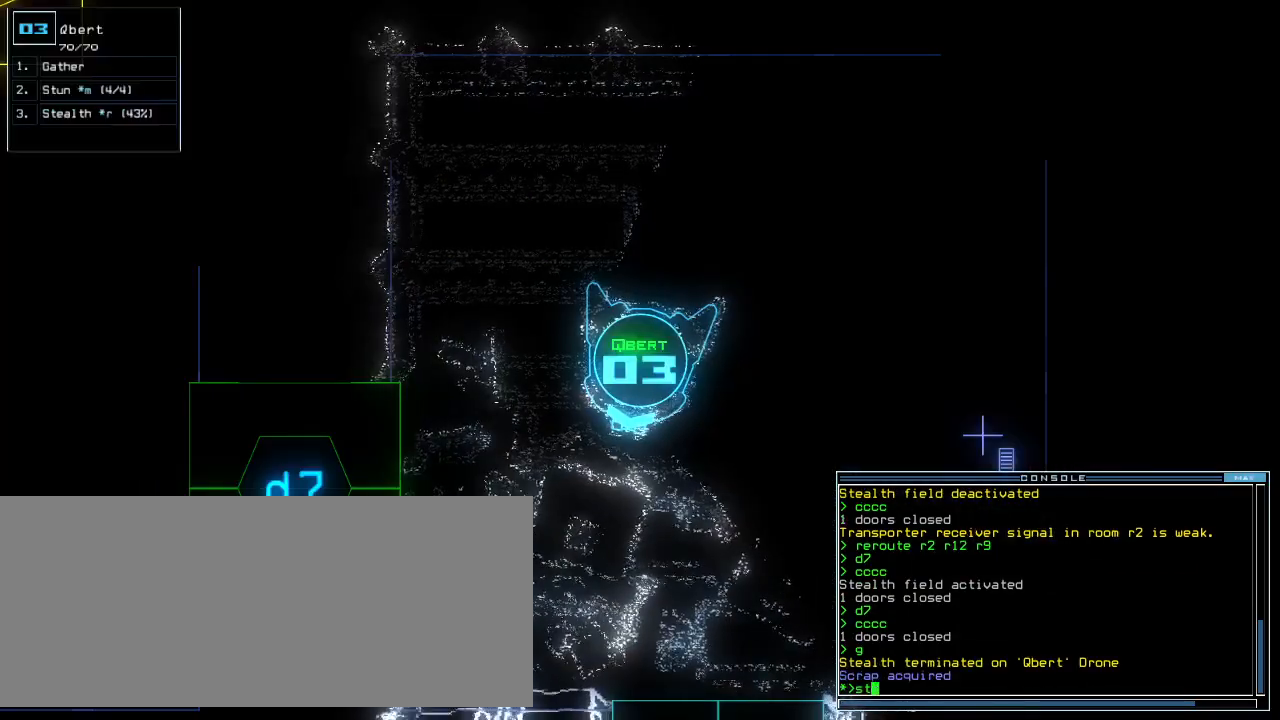
Gameplay with keyboard; each line is a JSON object with the keys held at the frame after it. "events" lists presses ("down") and releases ("up") of ".", "0", "1", "2", "3", "4", "5", "6", "7", "8", "9", "a", "b", "backspace", "c", "caps_lock", "comma", "ctrl_l", "ctrl_r", "d", "down", "e", "equals", "escape", "f", "f11", "g", "h", "i", "j", "k", "l", "left", "m", "minus", "n", "o", "p", "q", "quote", "r", "return", "right", "s", "semicolon", "shift_l", "shift_r", "space", "t", "tab", "tilde", "u", "up", "v", "w", "x", "y" and "z" between this image and that frame as [ms after this image, input, new state], when the widget could be followed in between. No other keys are recorded. Mouse input is not recorded. Not read: other_keys.
{"keys": [], "events": [[60, "e", "up"], [140, "semicolon", "down"], [200, "semicolon", "up"], [280, "d", "down"], [340, "d", "up"]]}
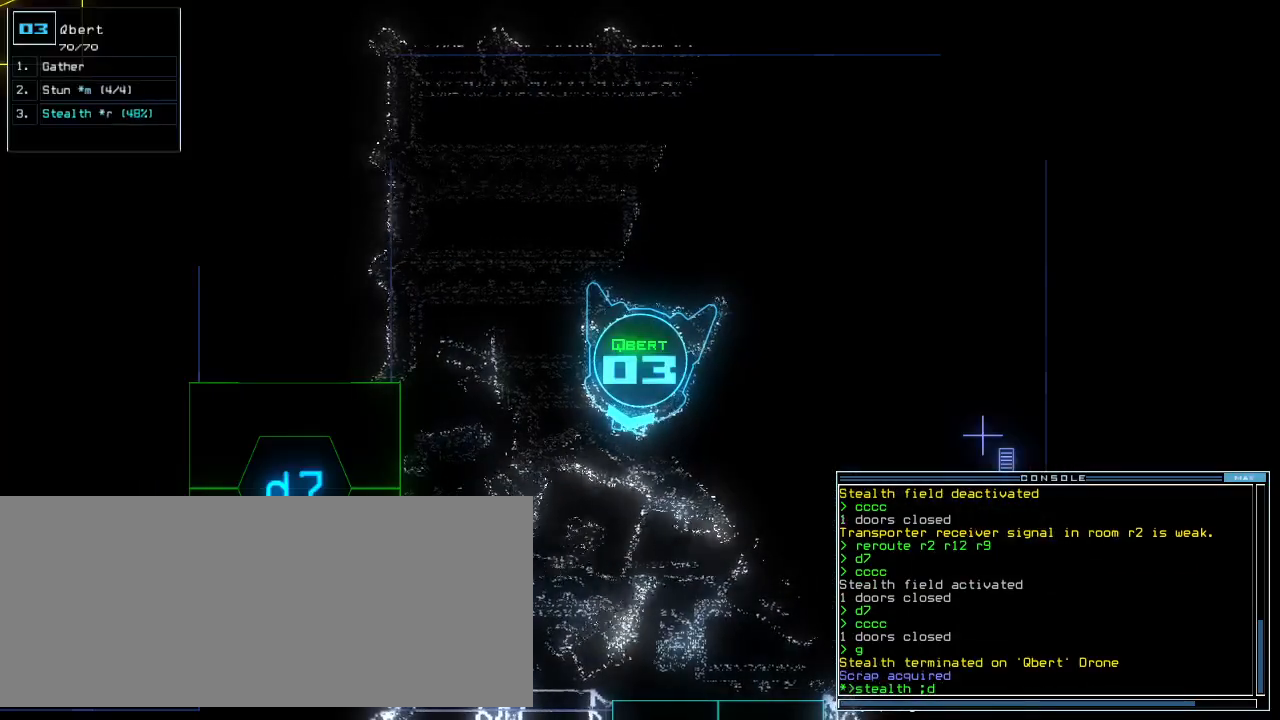
{"keys": [], "events": [[240, "7", "down"], [320, "7", "up"]]}
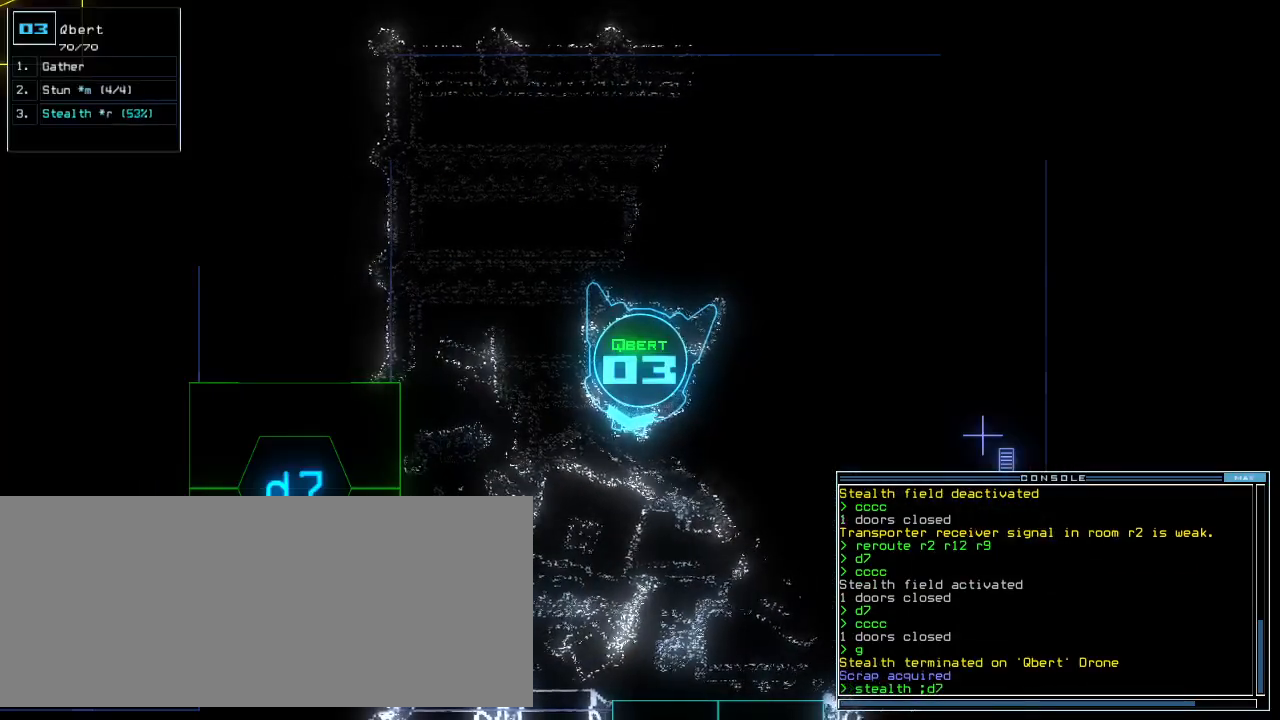
{"keys": ["up"], "events": [[160, "up", "down"], [180, "right", "down"], [340, "right", "up"]]}
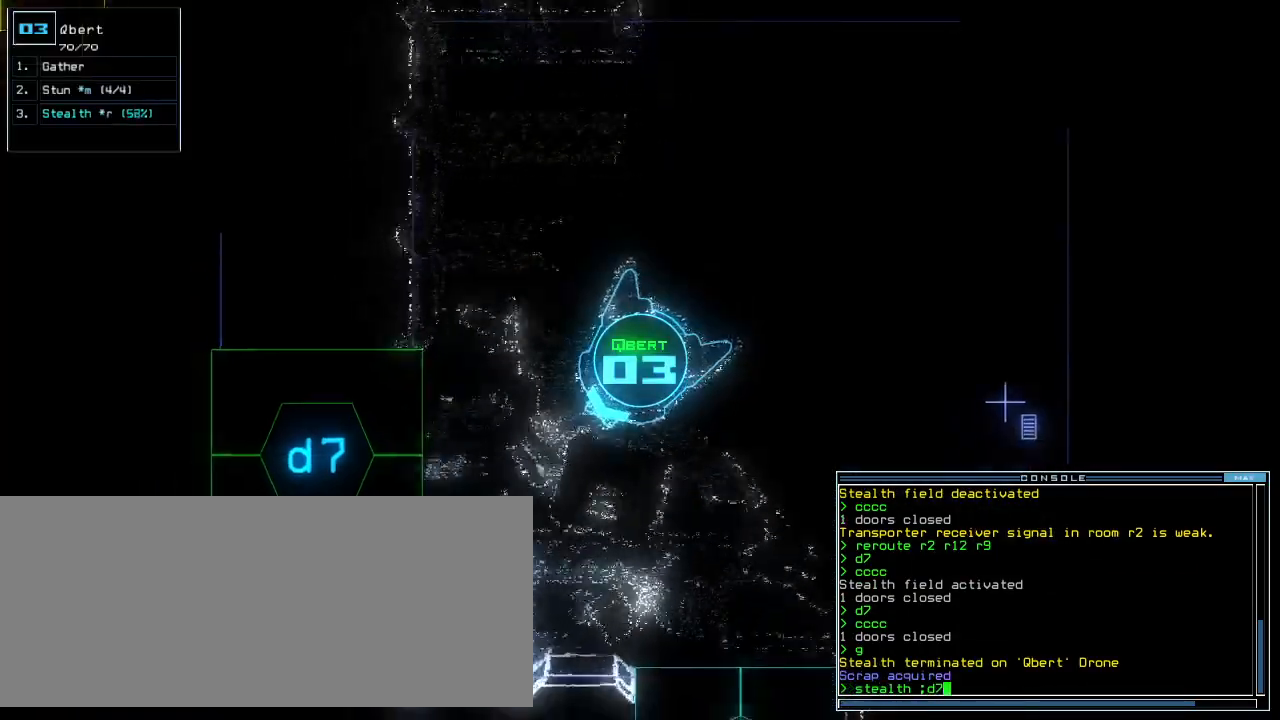
{"keys": [], "events": [[220, "right", "down"], [480, "right", "up"], [500, "up", "up"]]}
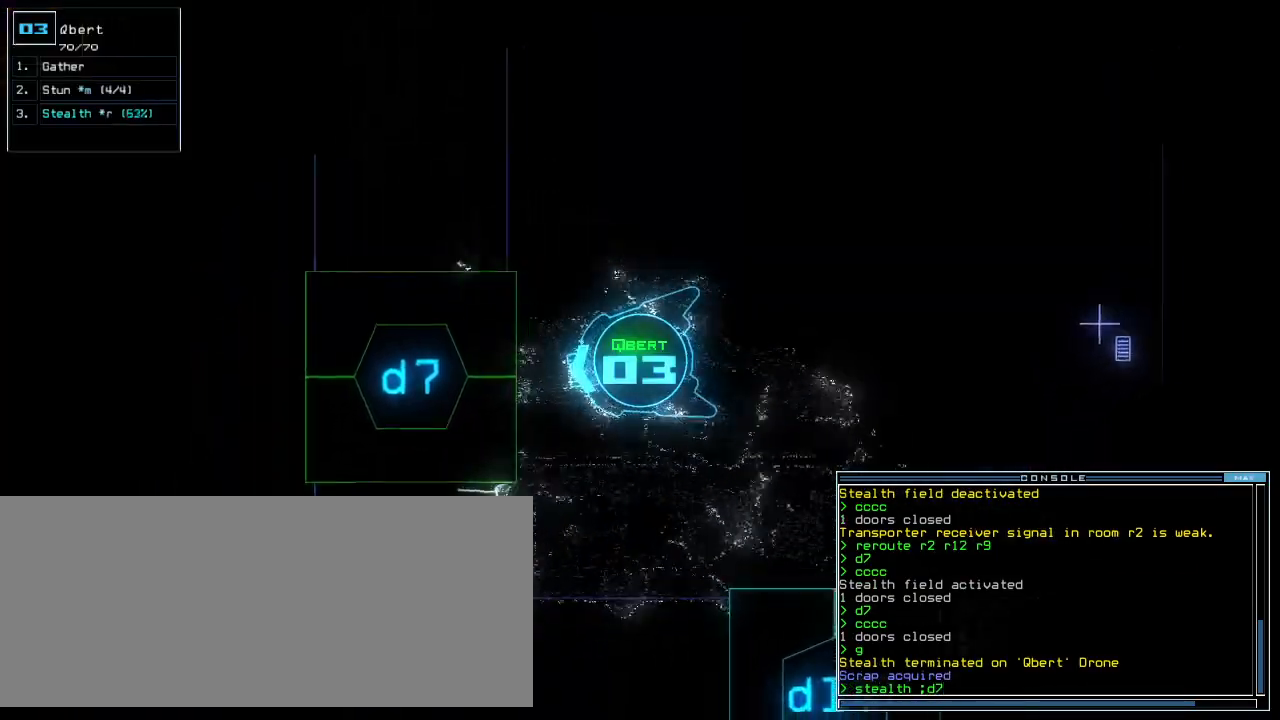
{"keys": [], "events": []}
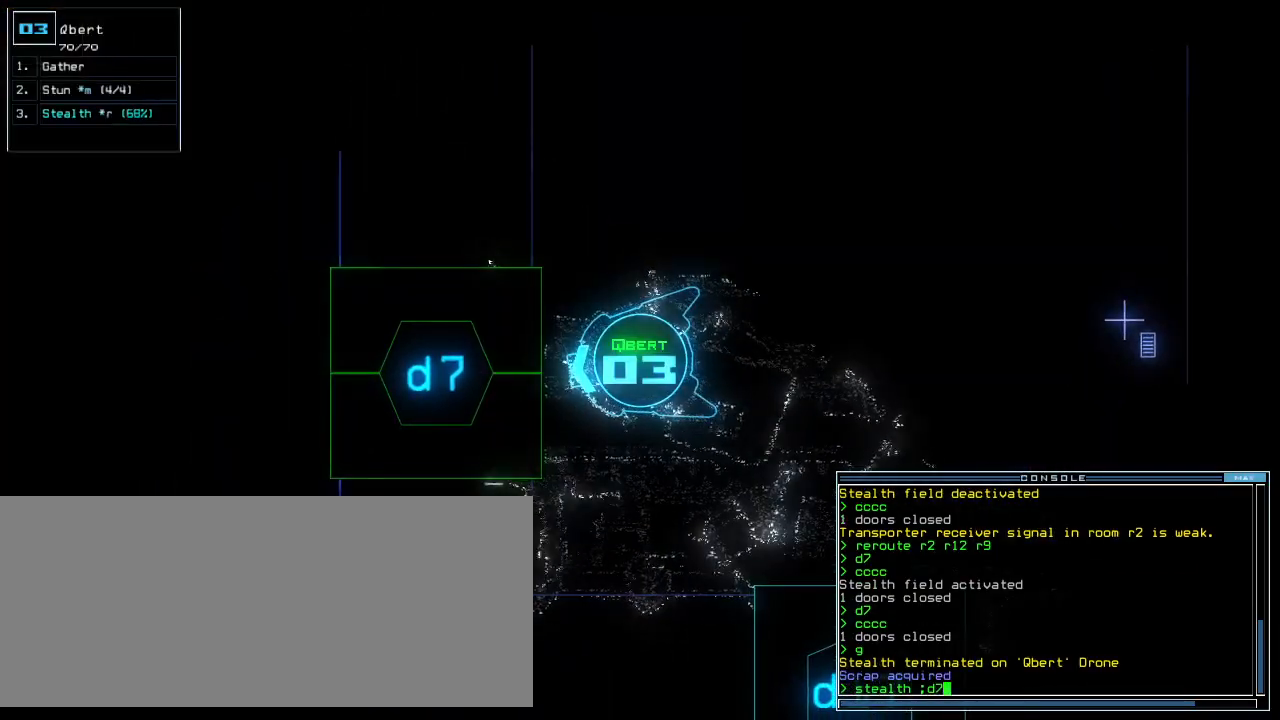
{"keys": [], "events": []}
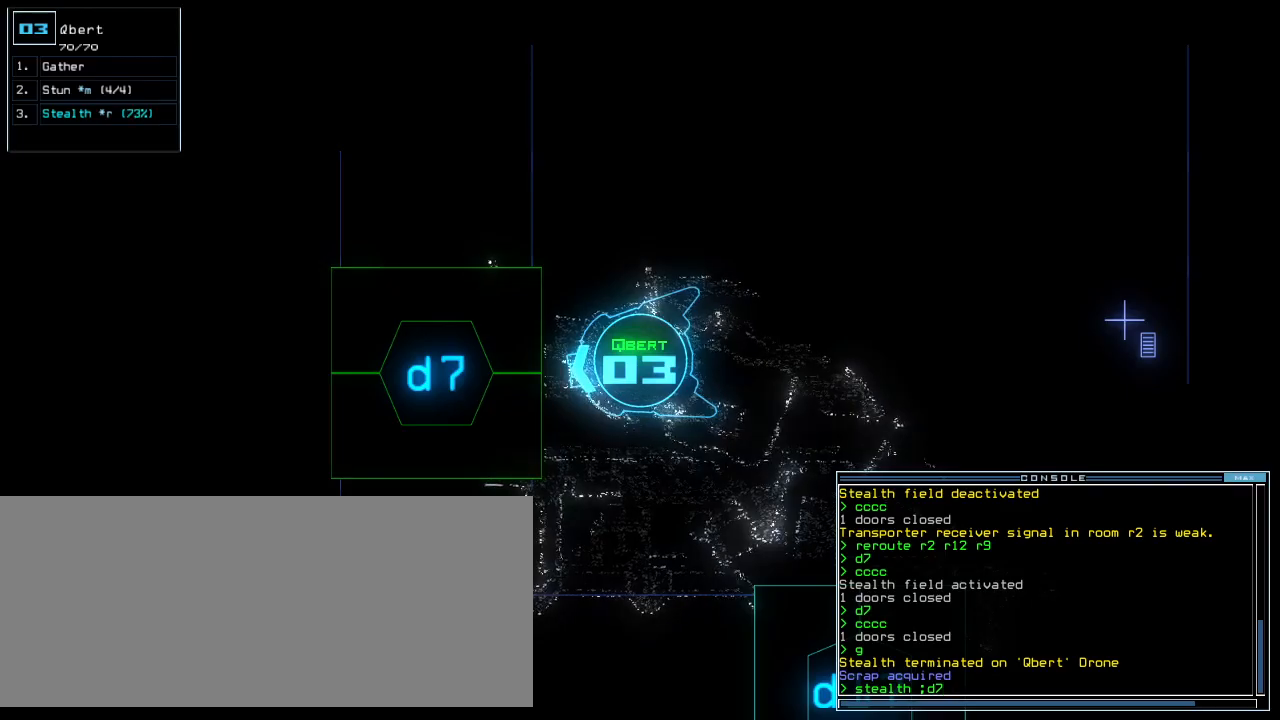
{"keys": [], "events": []}
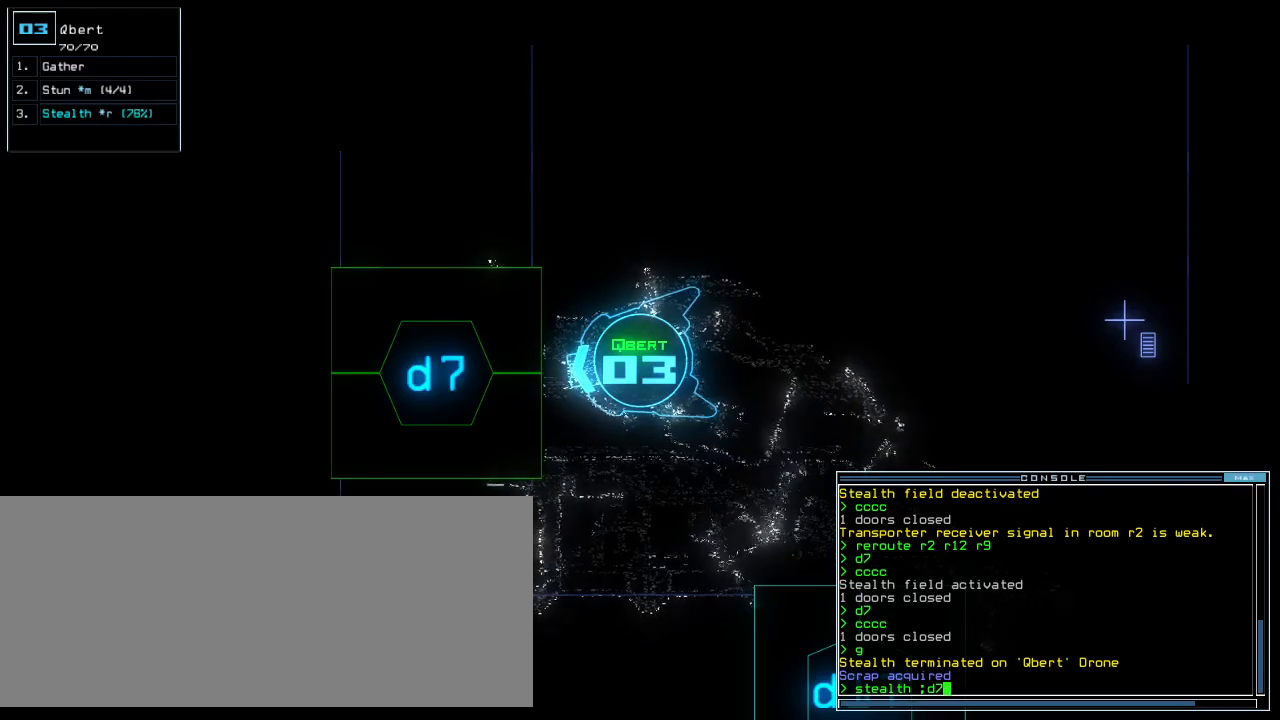
{"keys": [], "events": []}
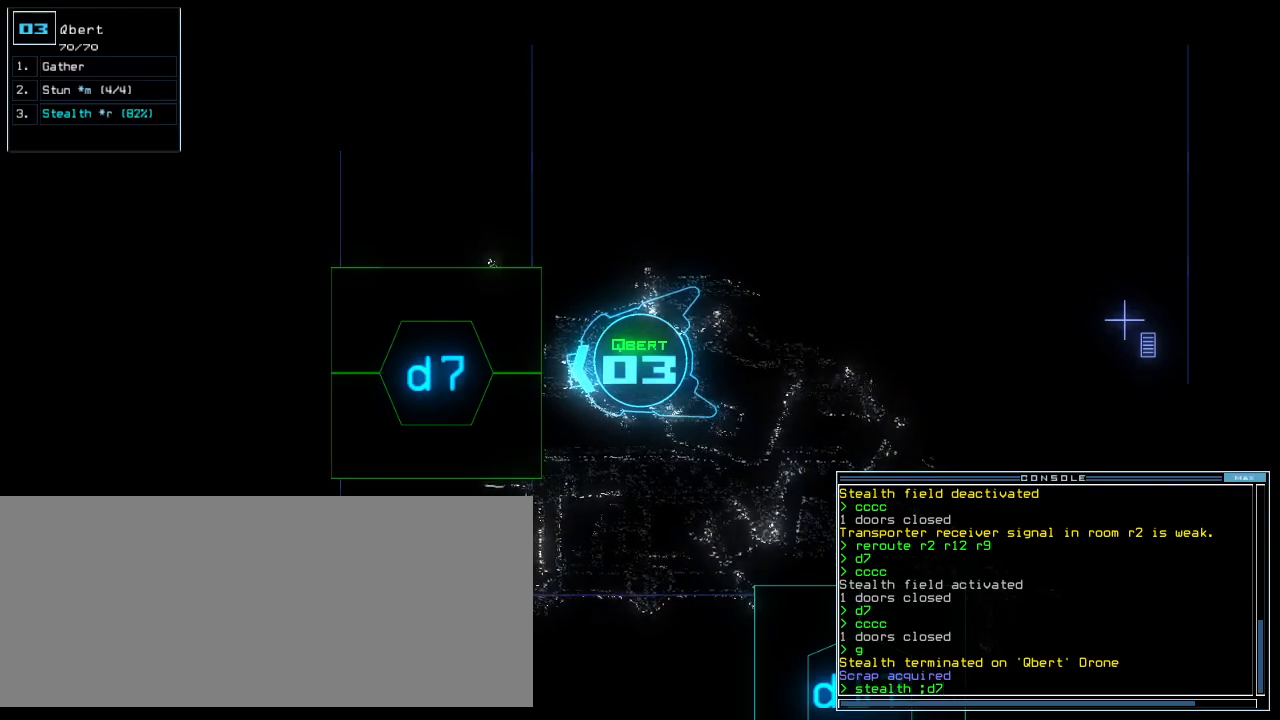
{"keys": [], "events": []}
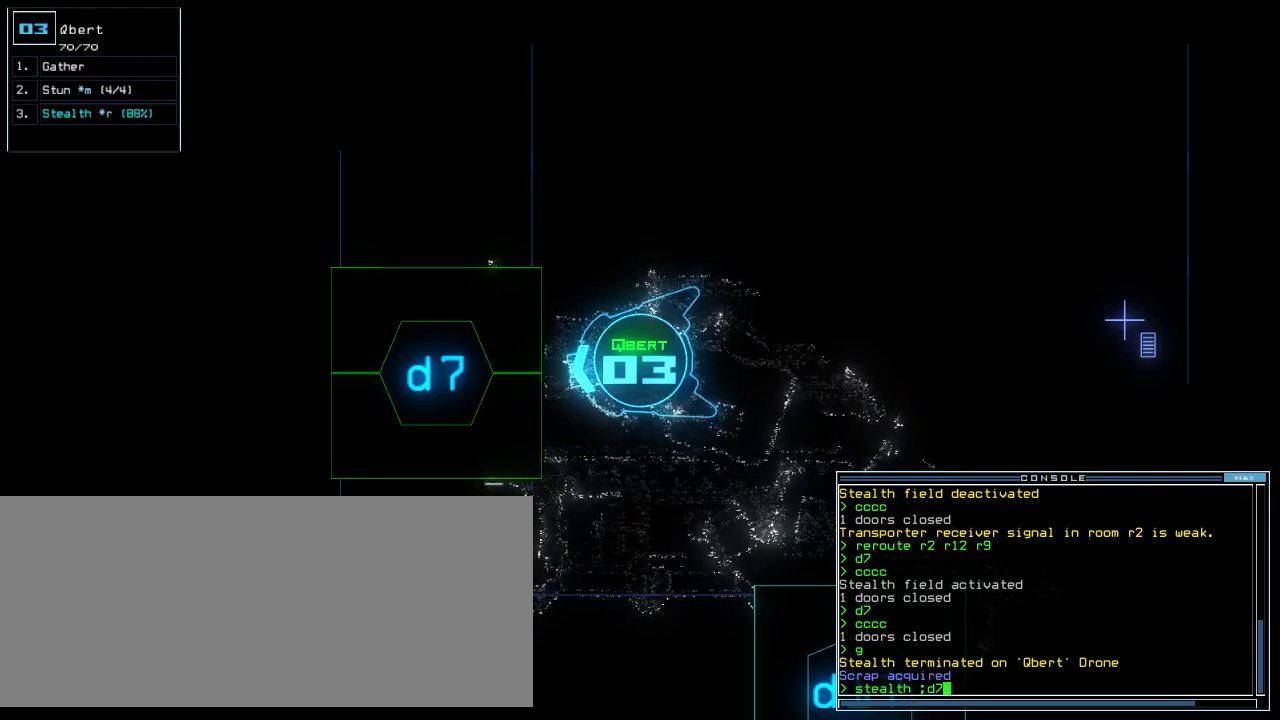
{"keys": [], "events": []}
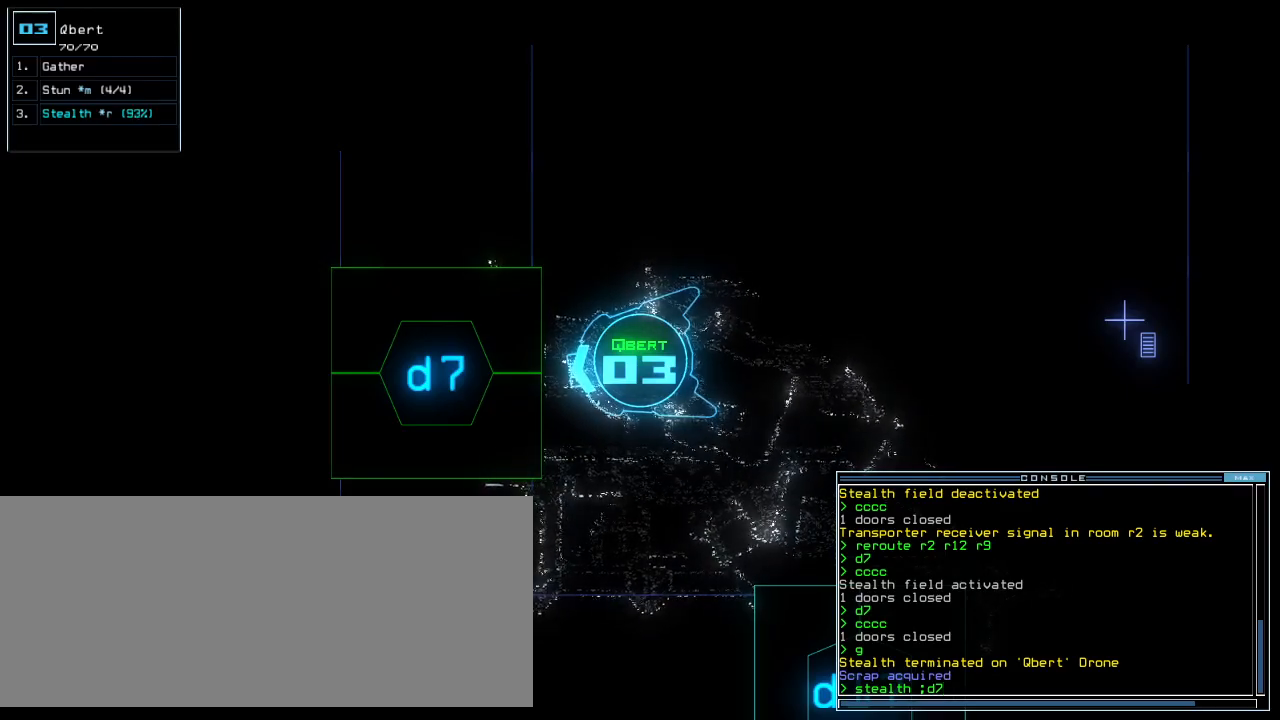
{"keys": ["up"], "events": [[140, "return", "down"], [180, "return", "up"], [280, "up", "down"]]}